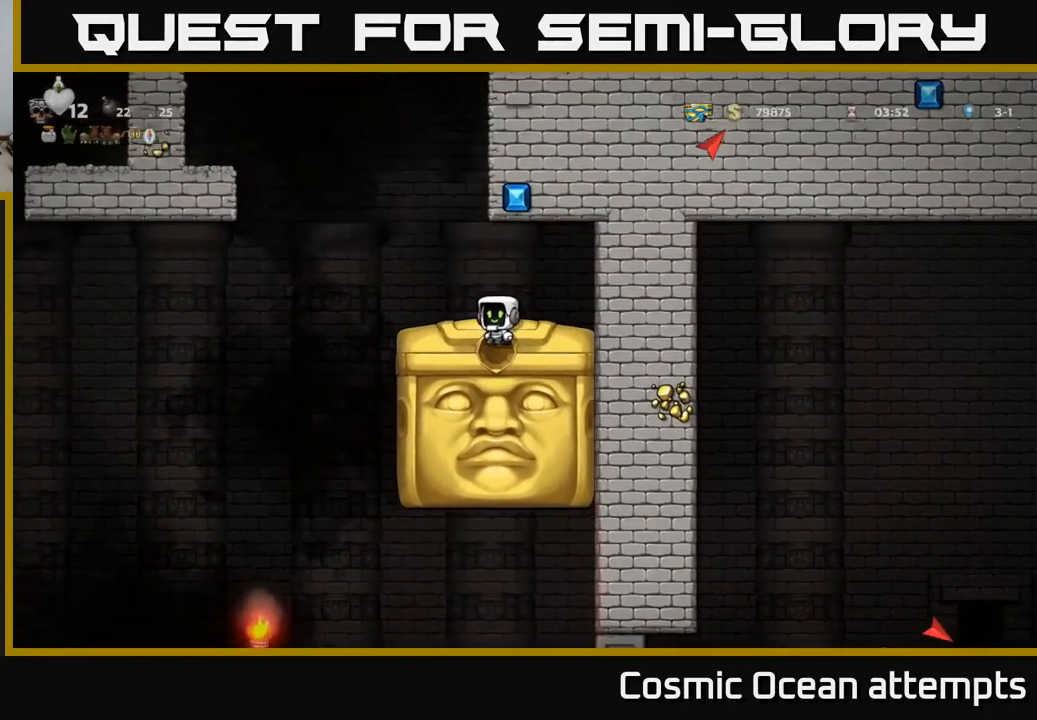
Gameplay with a controller (Xbox layout); each line is a JSON object with the inputs held at the frame after it. "events" lists button and stick changes between this image and that frame as [ms after this image, input, new state], when the widget could be followed in between.
{"buttons": [], "left_stick": "center", "right_stick": "center", "events": [[50, "DPAD_LEFT", "up"], [383, "DPAD_RIGHT", "down"], [483, "DPAD_RIGHT", "up"]]}
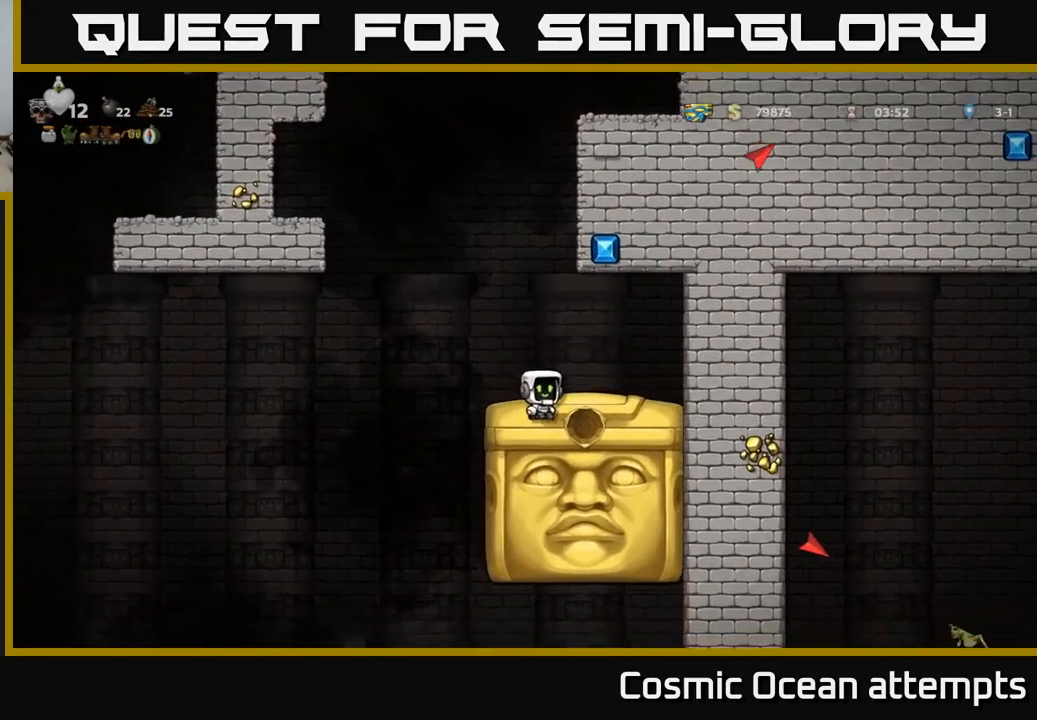
{"buttons": [], "left_stick": "center", "right_stick": "center", "events": []}
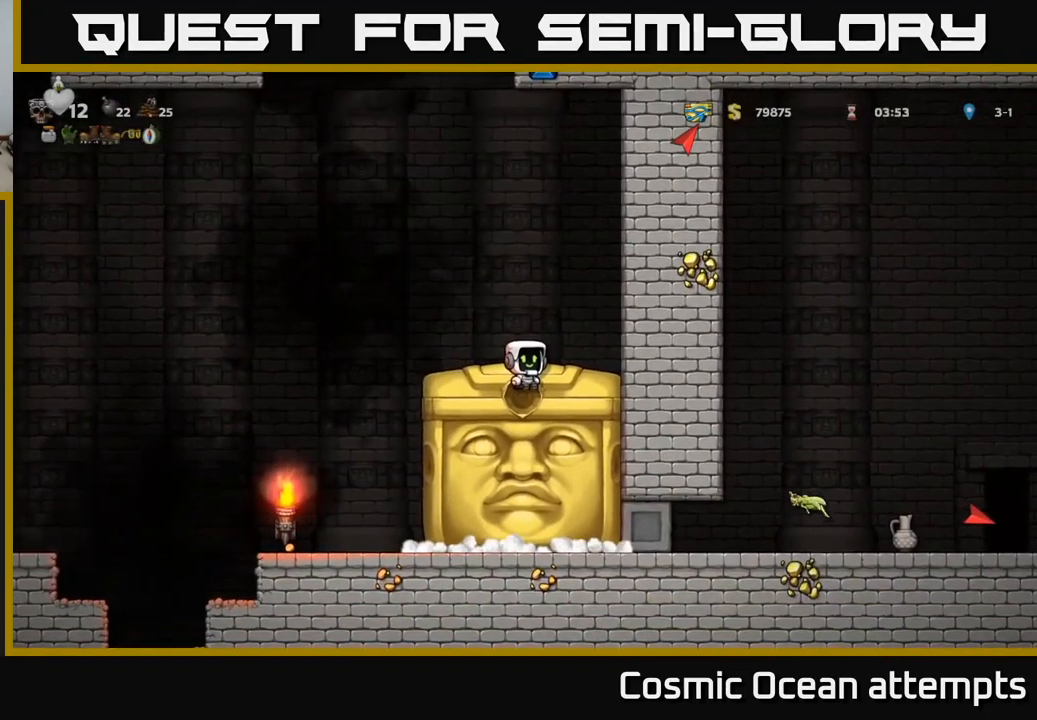
{"buttons": [], "left_stick": "center", "right_stick": "center", "events": [[133, "DPAD_LEFT", "down"], [183, "DPAD_LEFT", "up"]]}
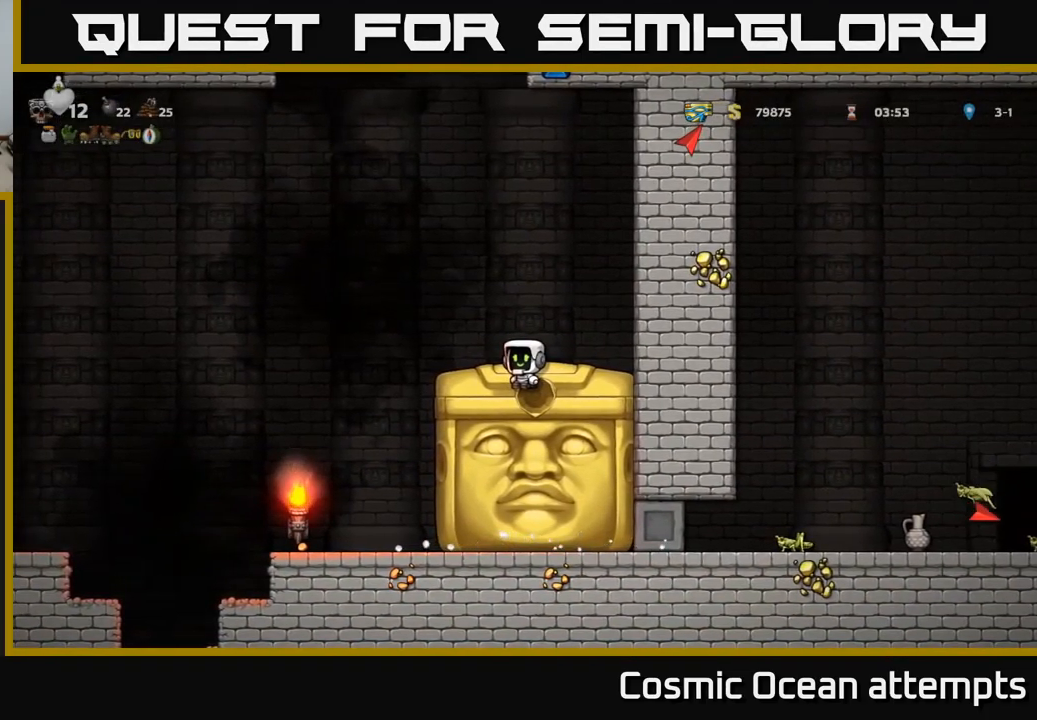
{"buttons": [], "left_stick": "center", "right_stick": "center", "events": [[300, "DPAD_LEFT", "down"], [399, "DPAD_LEFT", "up"]]}
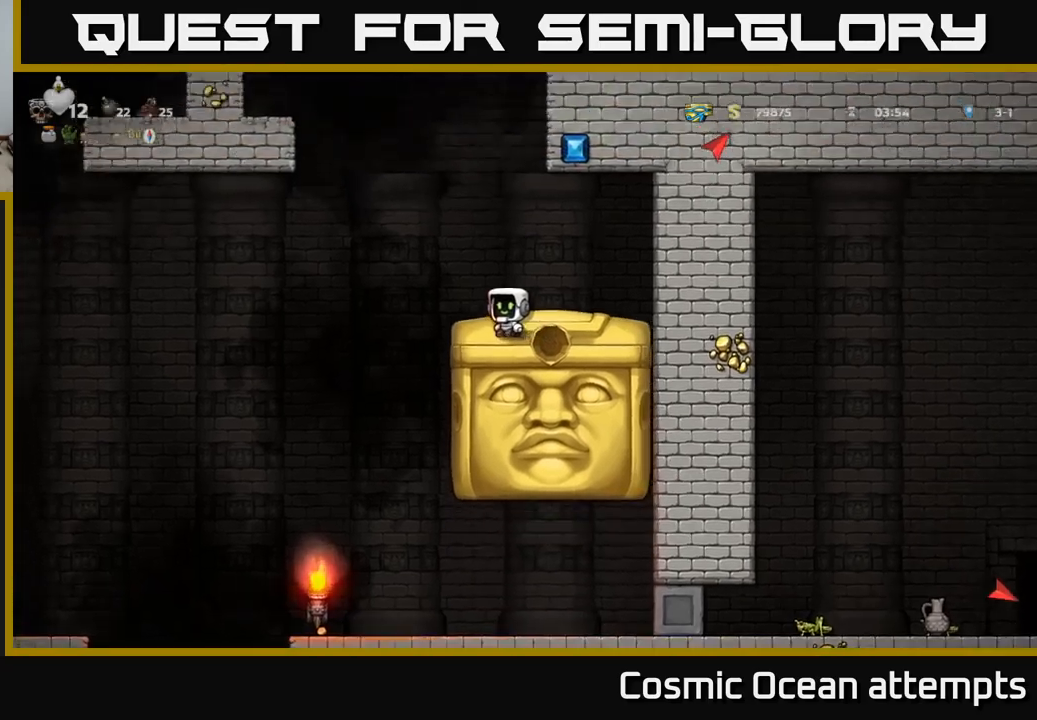
{"buttons": [], "left_stick": "center", "right_stick": "center", "events": []}
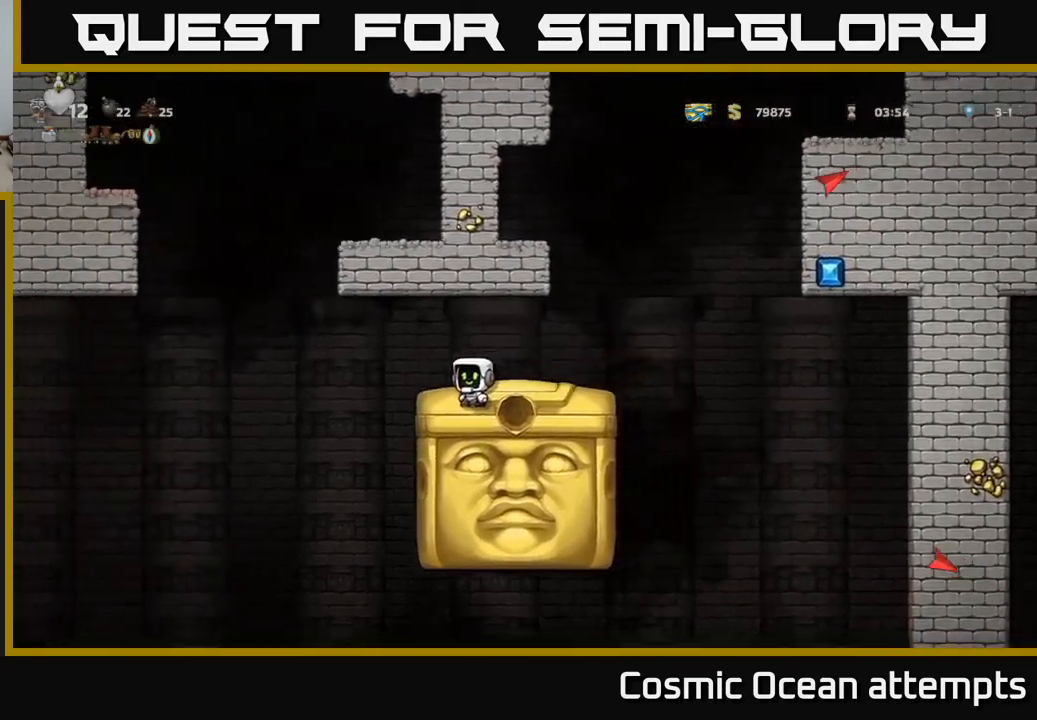
{"buttons": [], "left_stick": "center", "right_stick": "center", "events": []}
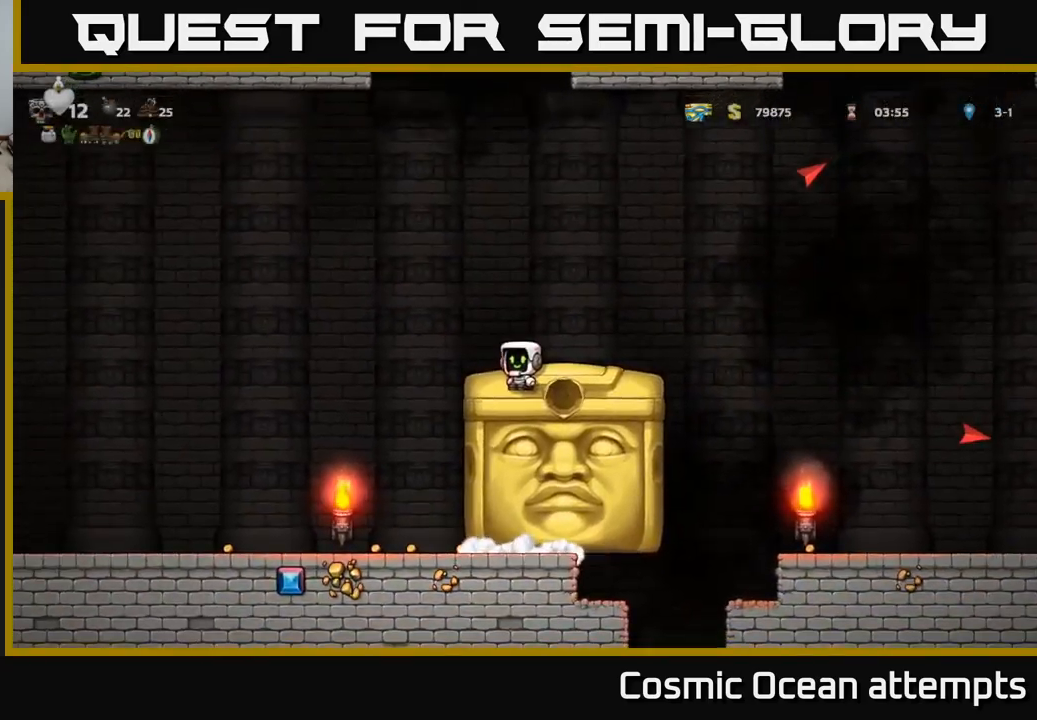
{"buttons": [], "left_stick": "center", "right_stick": "center", "events": [[100, "DPAD_LEFT", "down"], [200, "DPAD_LEFT", "up"]]}
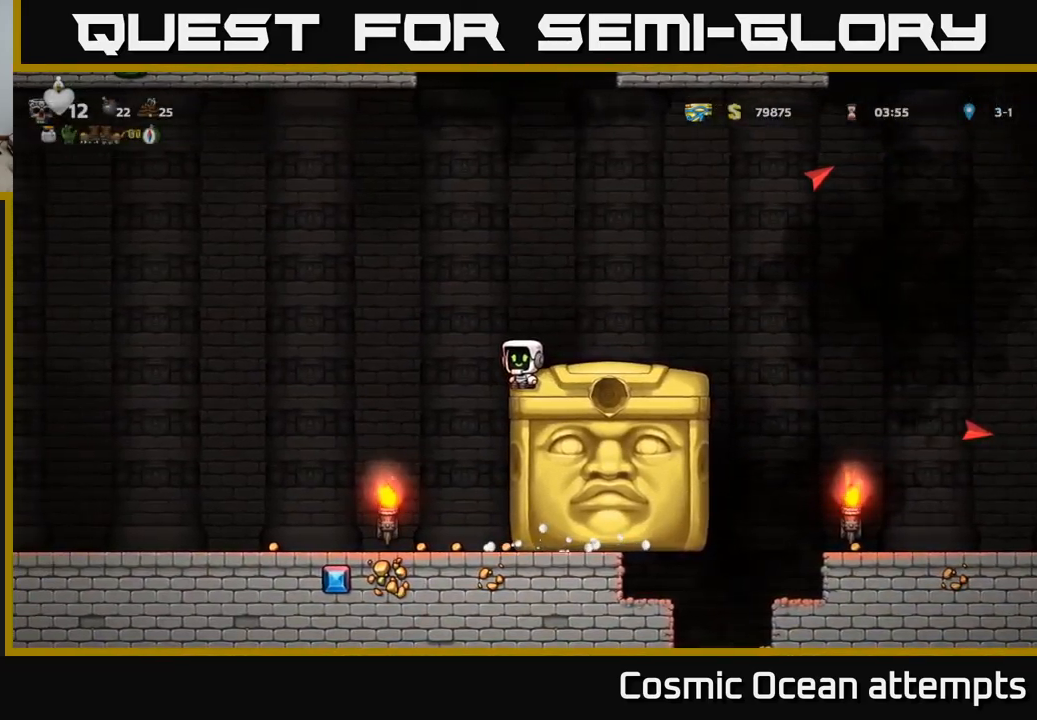
{"buttons": [], "left_stick": "center", "right_stick": "center", "events": [[50, "DPAD_RIGHT", "down"], [100, "DPAD_RIGHT", "up"]]}
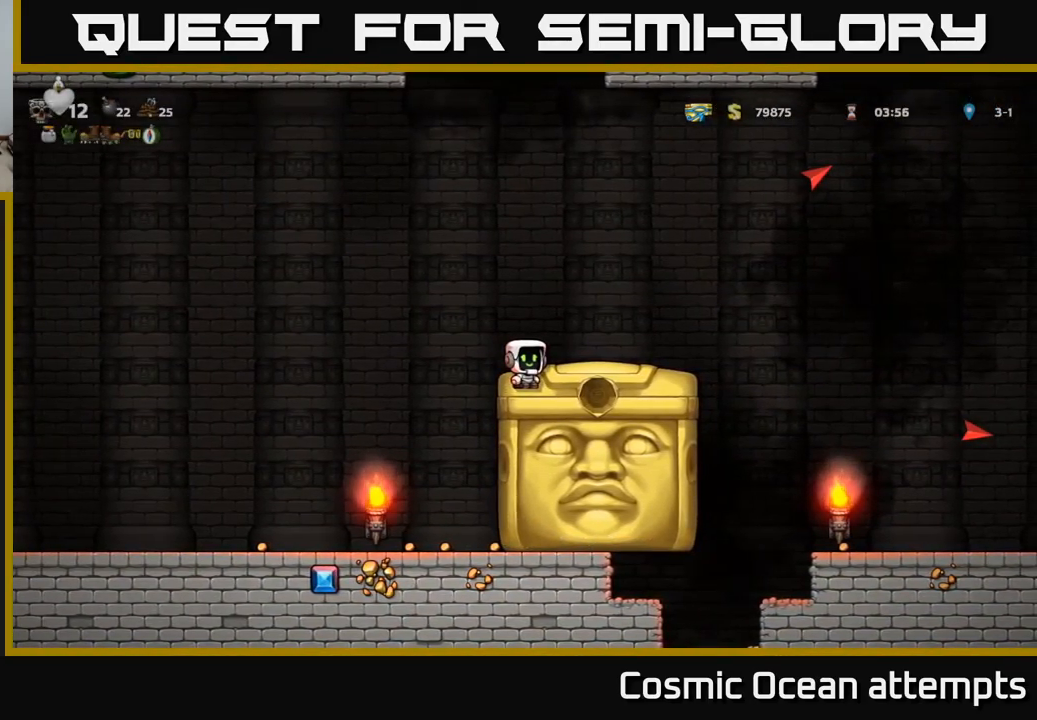
{"buttons": [], "left_stick": "center", "right_stick": "center", "events": []}
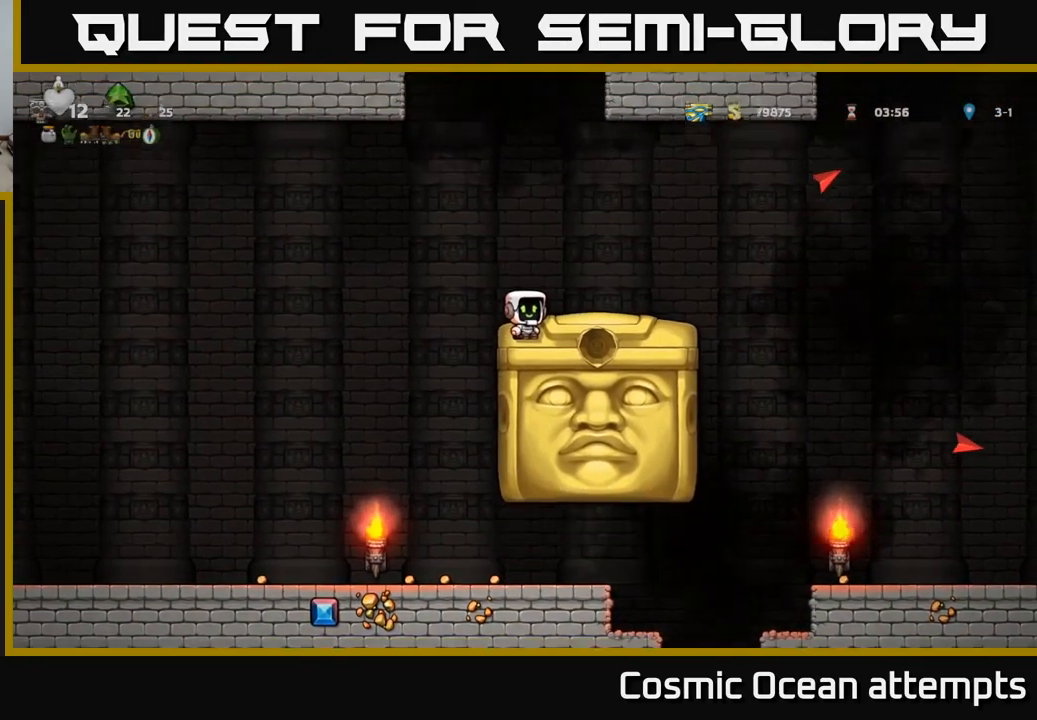
{"buttons": [], "left_stick": "center", "right_stick": "center", "events": []}
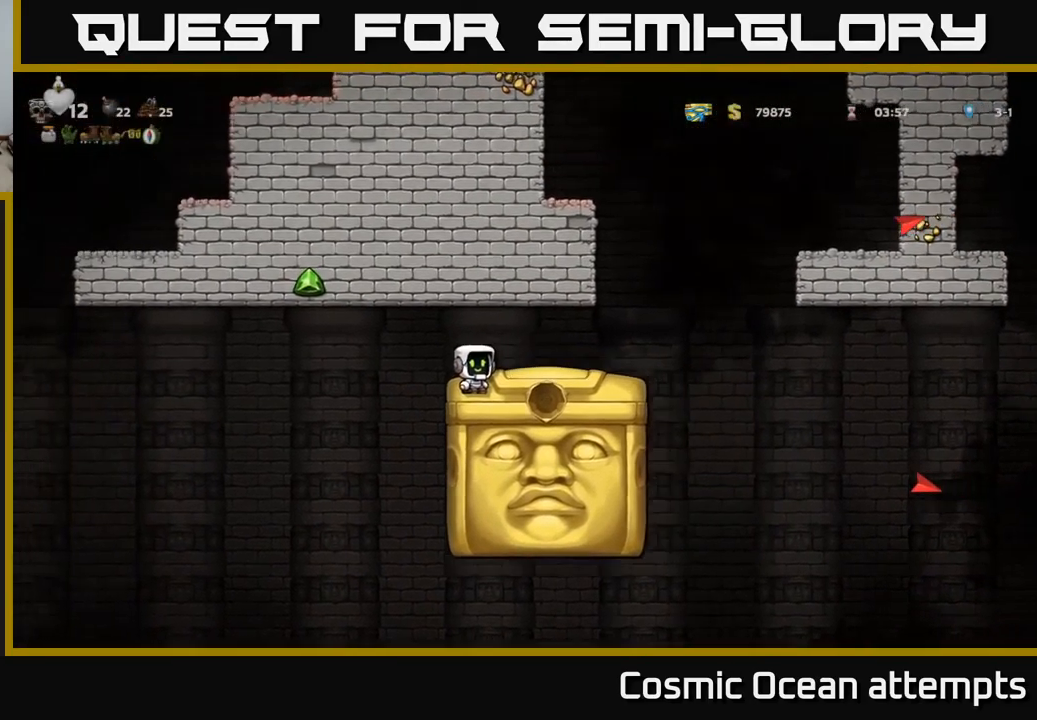
{"buttons": ["DPAD_DOWN"], "left_stick": "center", "right_stick": "center", "events": [[300, "DPAD_DOWN", "down"]]}
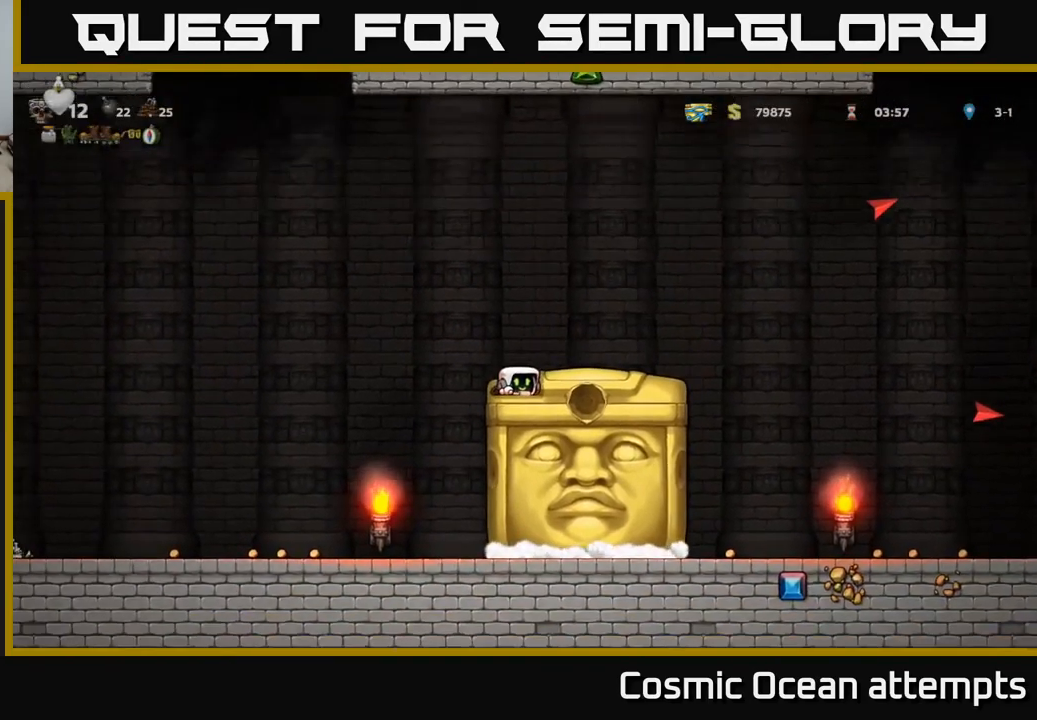
{"buttons": ["DPAD_DOWN"], "left_stick": "center", "right_stick": "center", "events": []}
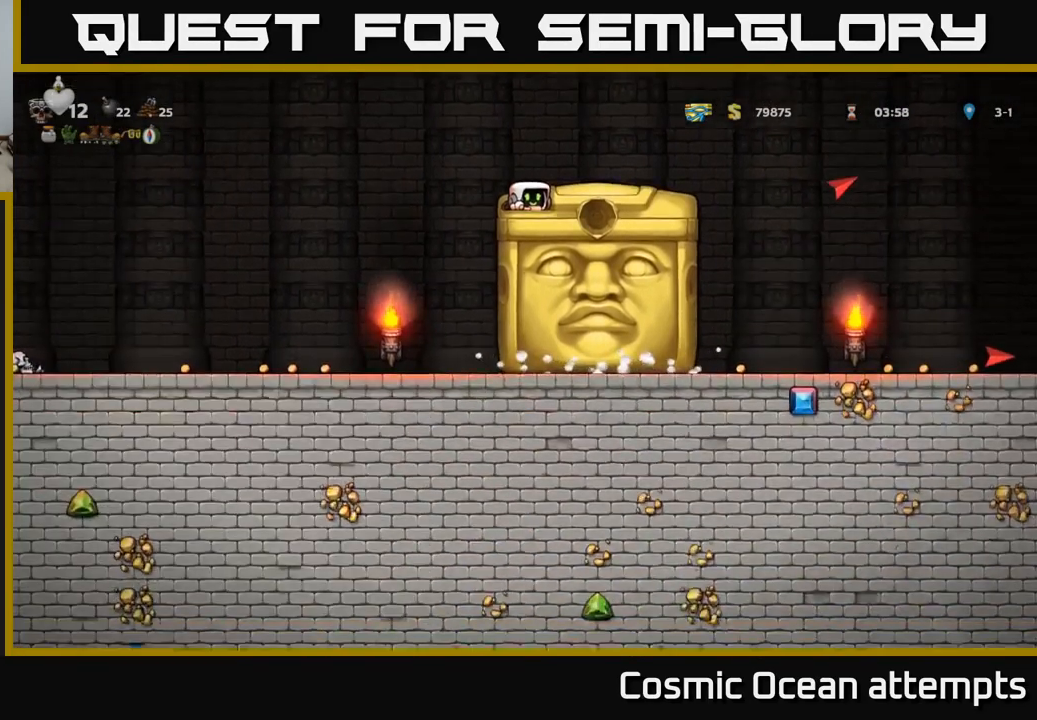
{"buttons": ["DPAD_DOWN"], "left_stick": "center", "right_stick": "center", "events": []}
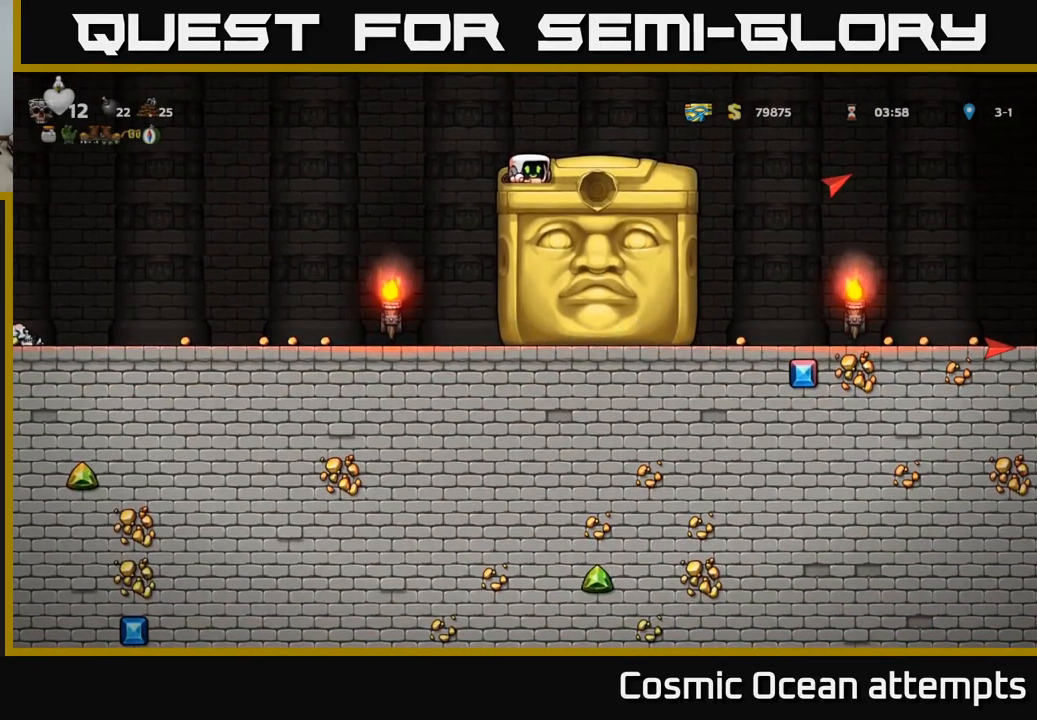
{"buttons": ["DPAD_DOWN"], "left_stick": "center", "right_stick": "center", "events": []}
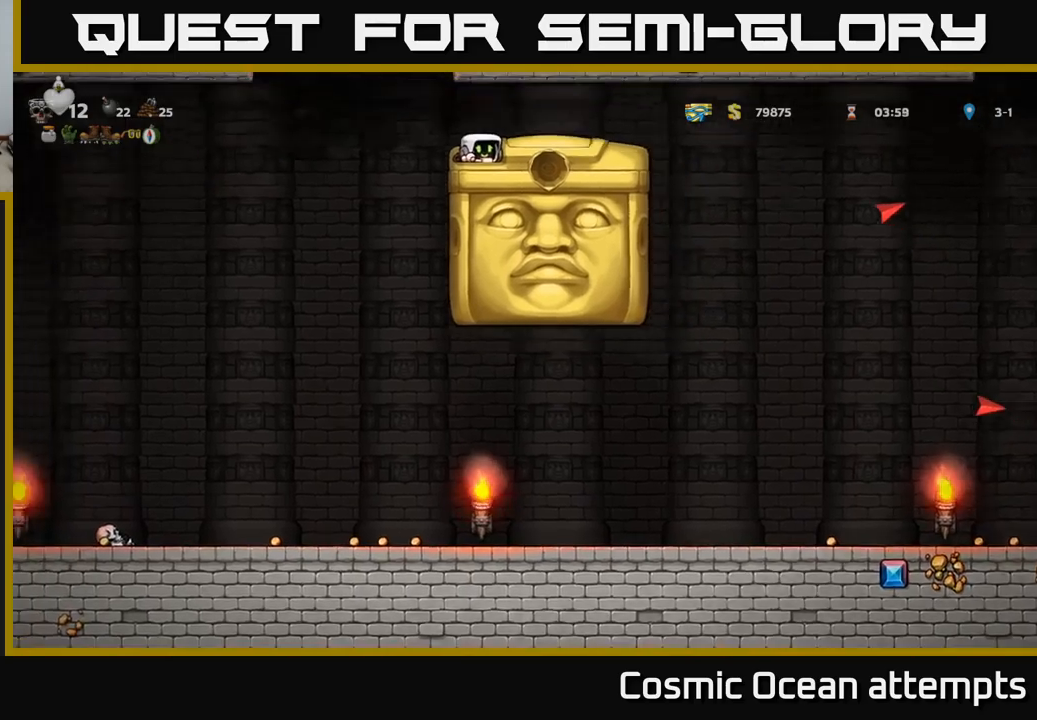
{"buttons": ["DPAD_DOWN"], "left_stick": "center", "right_stick": "center", "events": []}
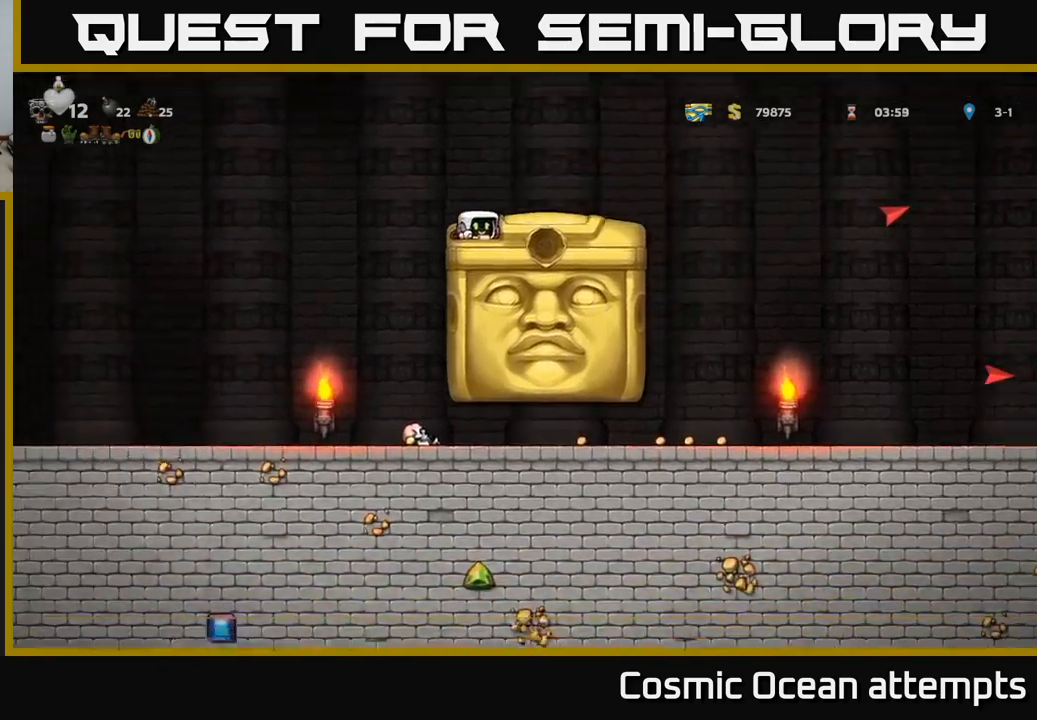
{"buttons": ["DPAD_DOWN"], "left_stick": "center", "right_stick": "center", "events": []}
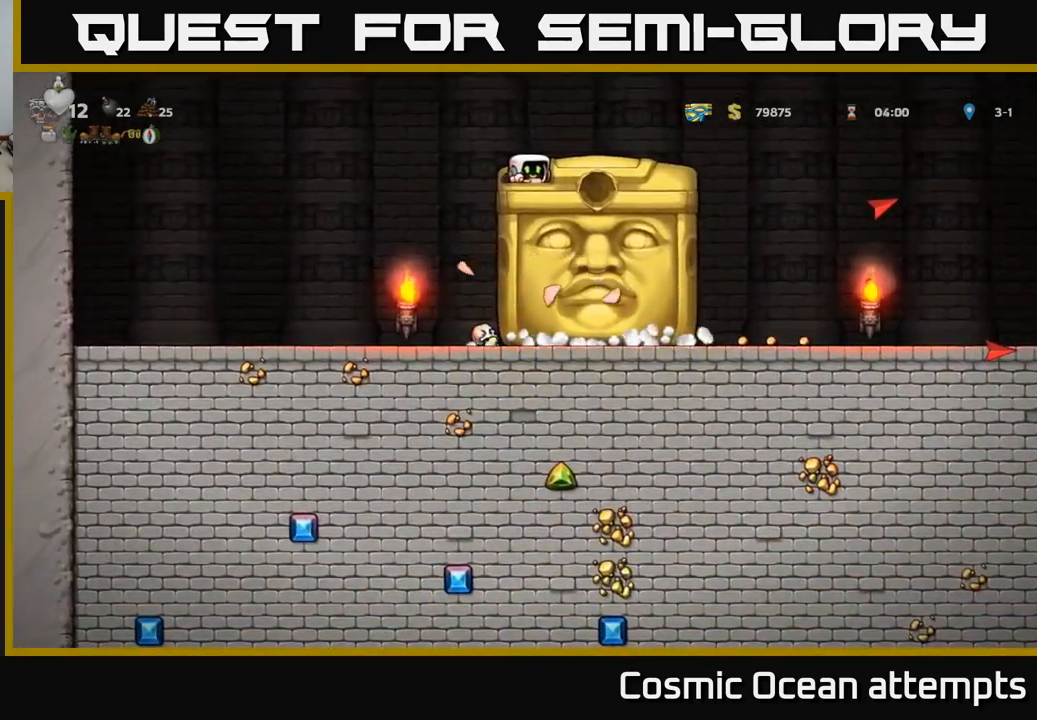
{"buttons": [], "left_stick": "center", "right_stick": "center", "events": [[167, "DPAD_DOWN", "up"]]}
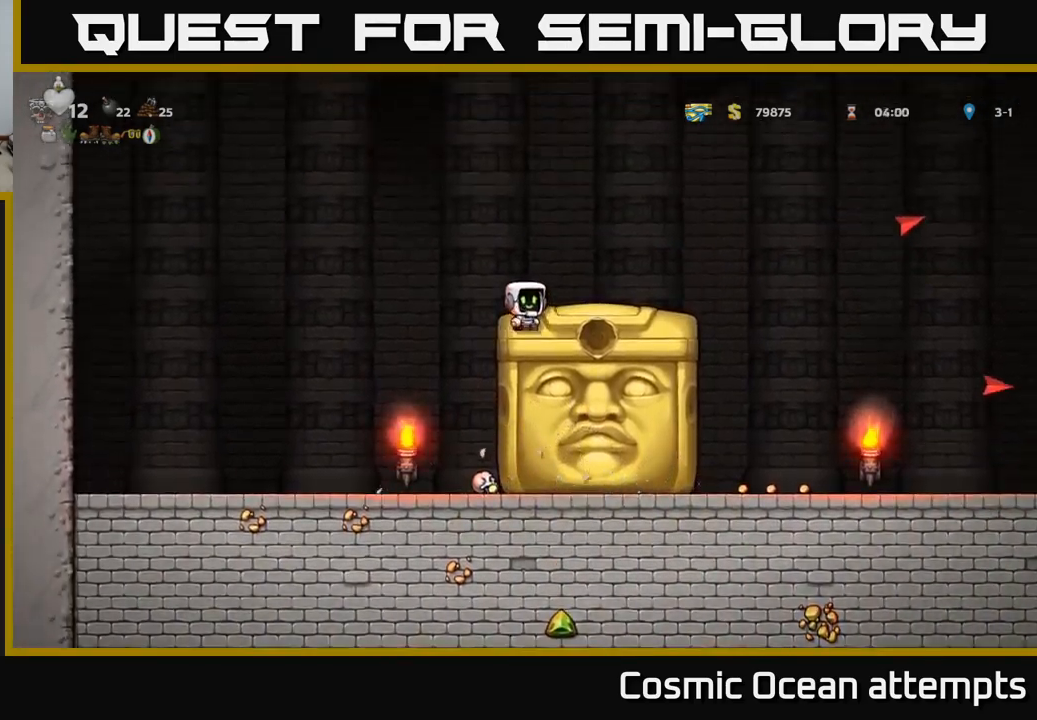
{"buttons": [], "left_stick": "center", "right_stick": "center", "events": [[217, "DPAD_RIGHT", "down"], [284, "DPAD_RIGHT", "up"]]}
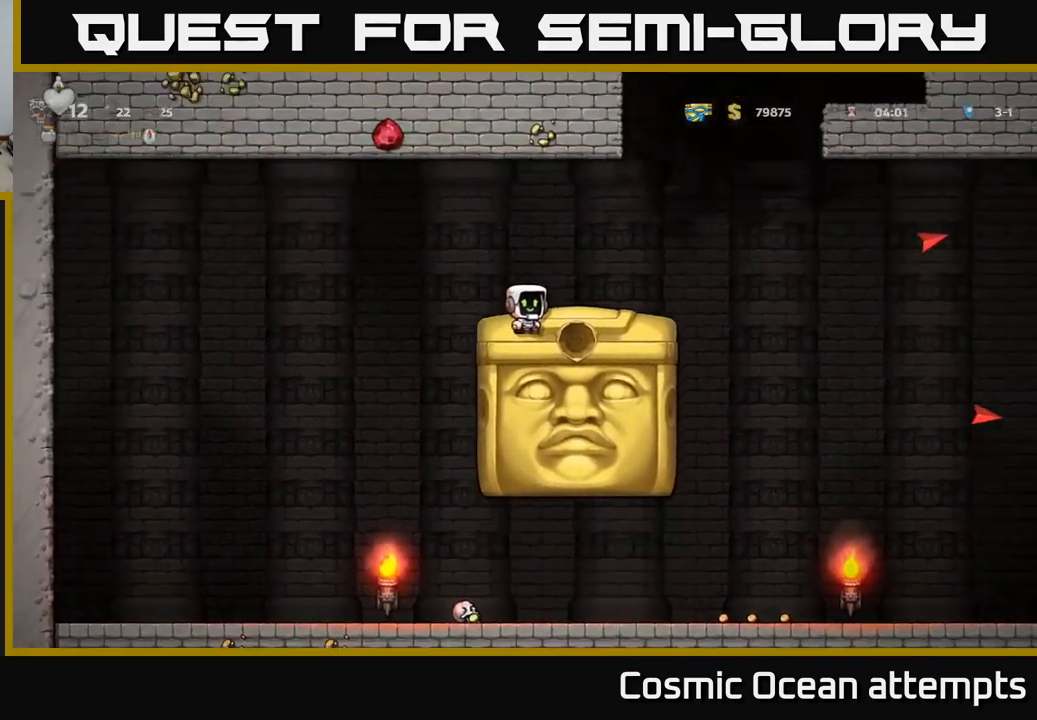
{"buttons": [], "left_stick": "center", "right_stick": "center", "events": [[34, "DPAD_RIGHT", "down"], [84, "DPAD_RIGHT", "up"], [384, "DPAD_RIGHT", "down"], [450, "DPAD_RIGHT", "up"]]}
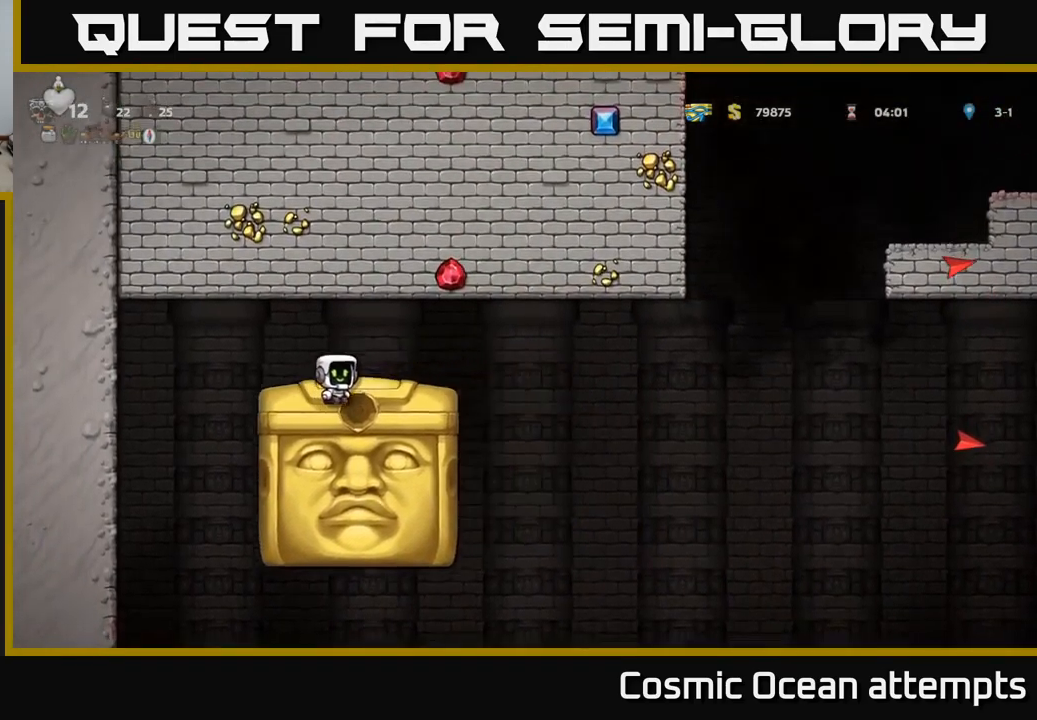
{"buttons": ["A", "DPAD_RIGHT"], "left_stick": "center", "right_stick": "center", "events": [[317, "DPAD_RIGHT", "down"], [484, "A", "down"]]}
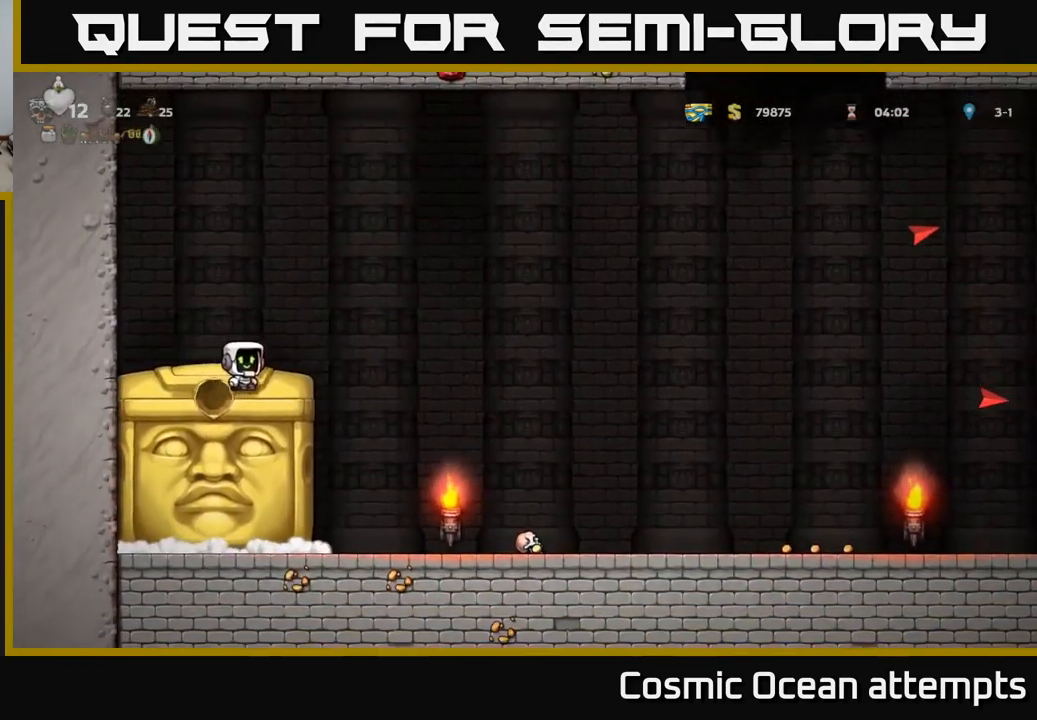
{"buttons": [], "left_stick": "center", "right_stick": "center", "events": [[67, "A", "up"], [500, "DPAD_RIGHT", "up"]]}
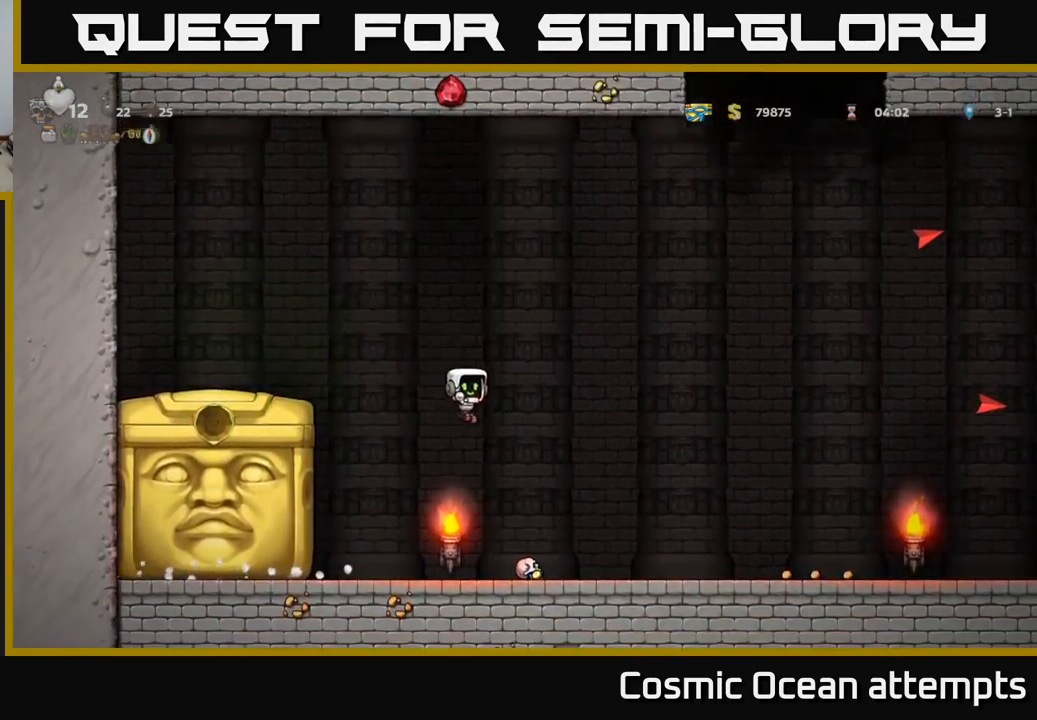
{"buttons": [], "left_stick": "center", "right_stick": "center", "events": [[300, "DPAD_DOWN", "down"], [300, "DPAD_RIGHT", "down"], [317, "DPAD_RIGHT", "up"], [384, "X", "down"], [467, "X", "up"], [500, "DPAD_DOWN", "up"]]}
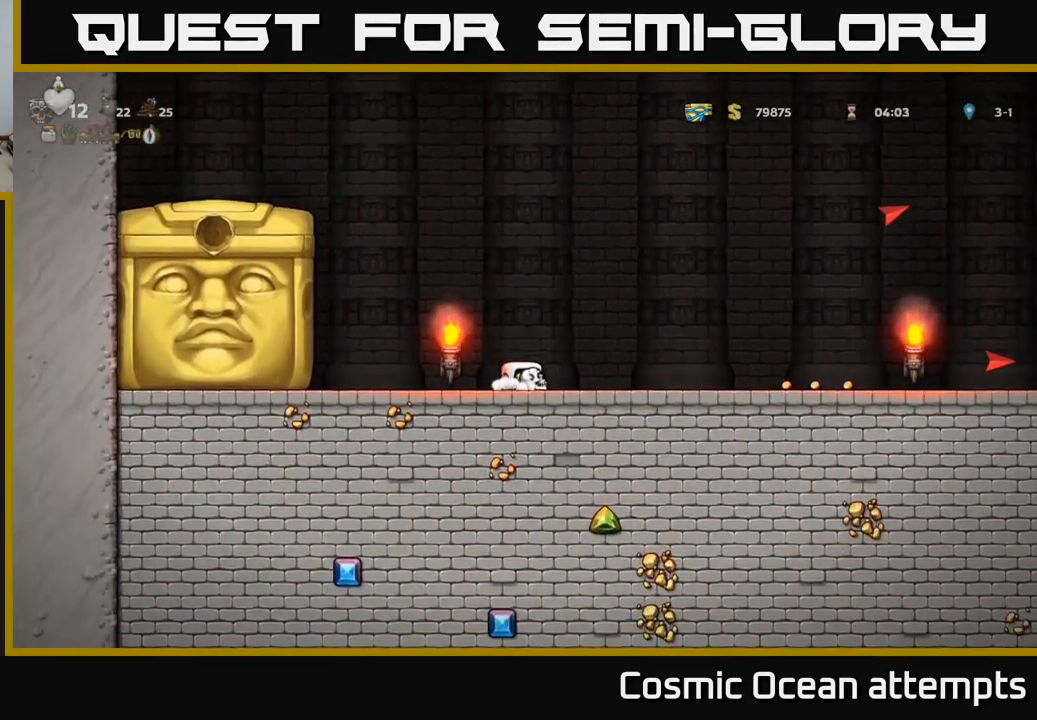
{"buttons": [], "left_stick": "center", "right_stick": "center", "events": [[17, "DPAD_RIGHT", "down"], [117, "DPAD_RIGHT", "up"], [150, "DPAD_LEFT", "down"], [334, "DPAD_LEFT", "up"]]}
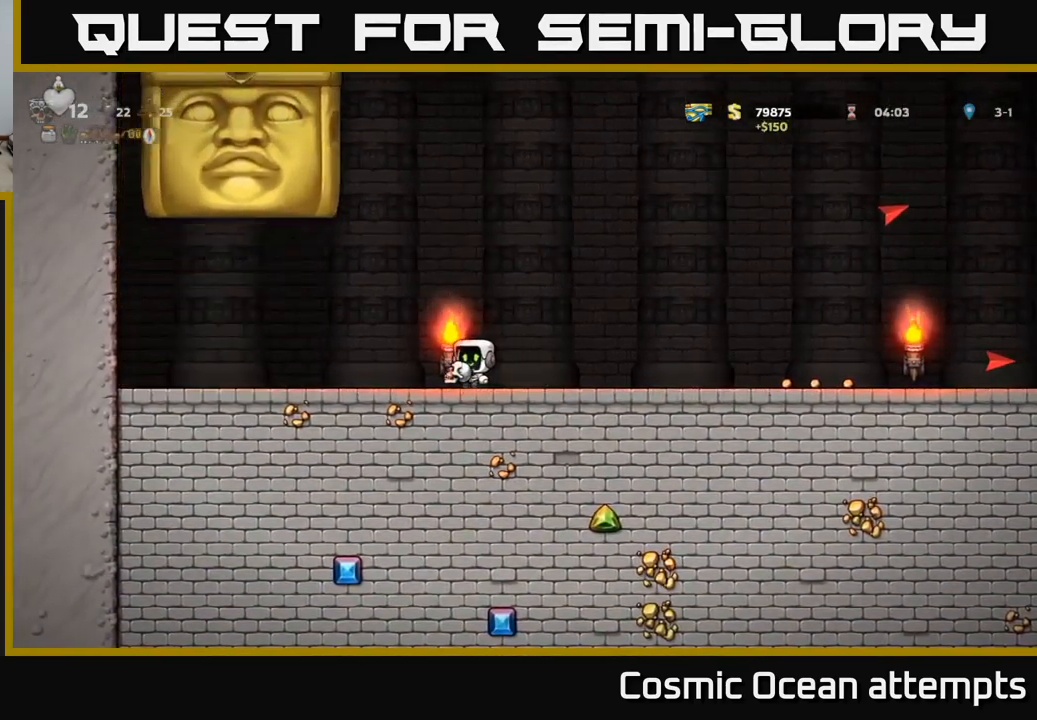
{"buttons": ["DPAD_RIGHT"], "left_stick": "center", "right_stick": "center", "events": [[217, "DPAD_RIGHT", "down"]]}
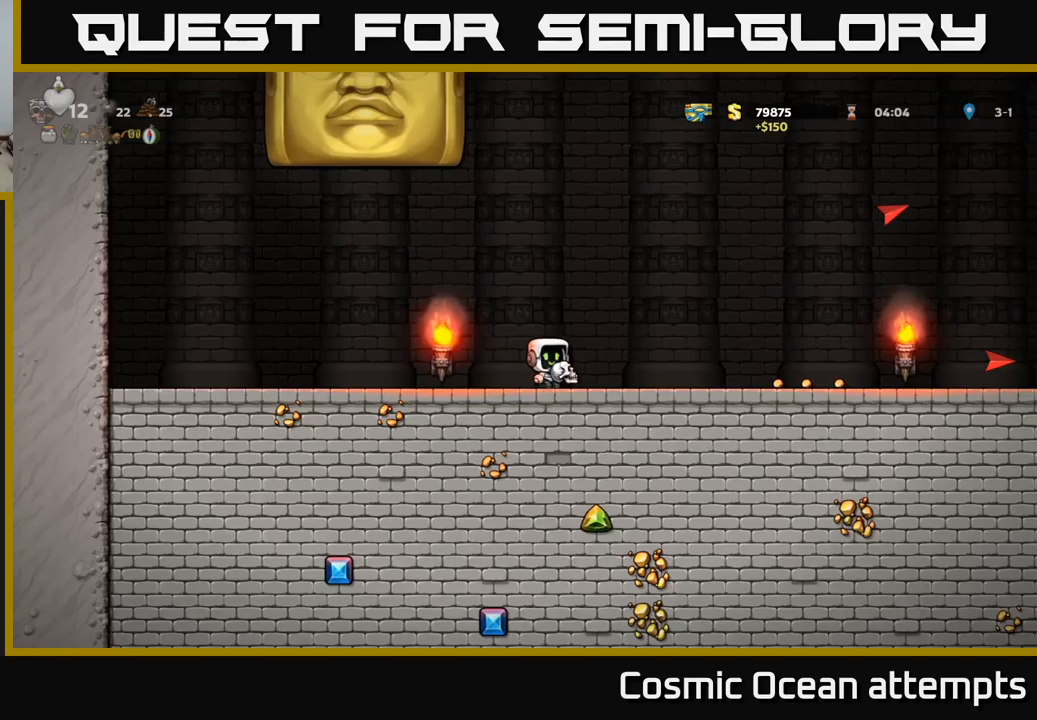
{"buttons": ["DPAD_RIGHT"], "left_stick": "center", "right_stick": "center", "events": []}
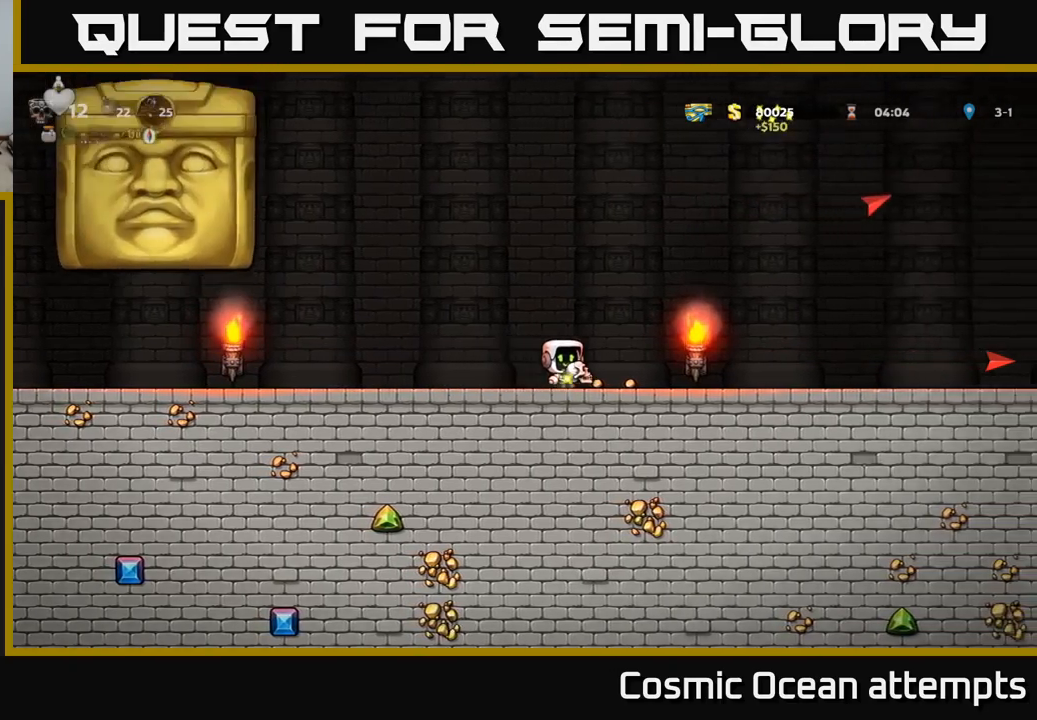
{"buttons": [], "left_stick": "center", "right_stick": "center", "events": [[150, "DPAD_RIGHT", "up"], [183, "DPAD_LEFT", "down"], [350, "DPAD_LEFT", "up"]]}
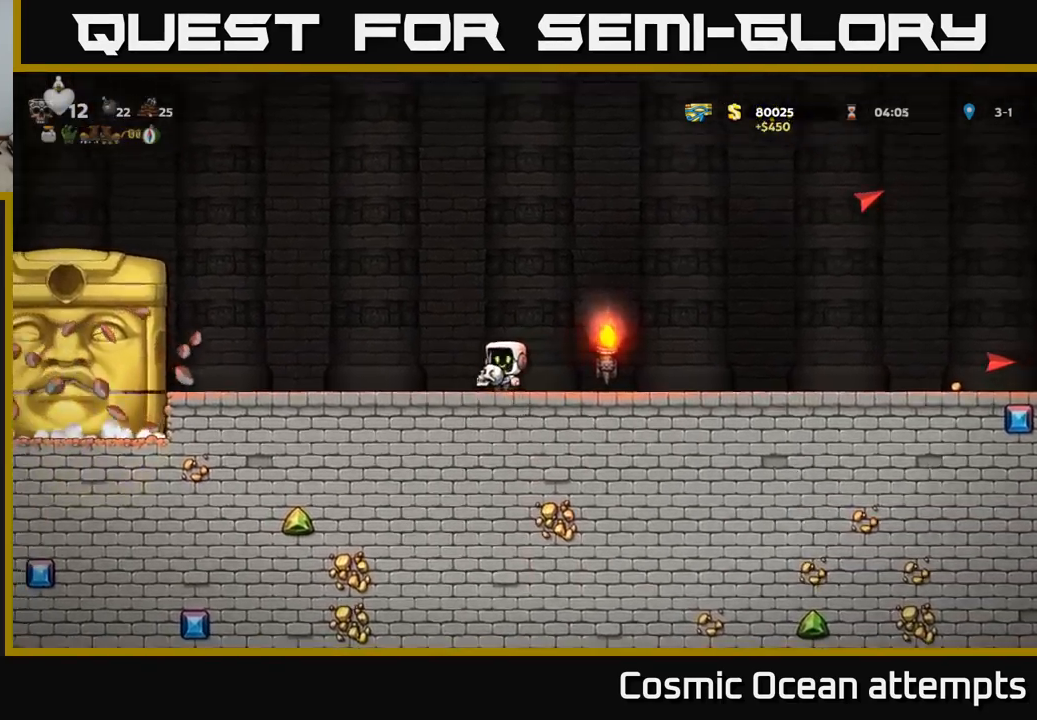
{"buttons": [], "left_stick": "center", "right_stick": "center", "events": [[100, "DPAD_RIGHT", "down"], [300, "DPAD_RIGHT", "up"]]}
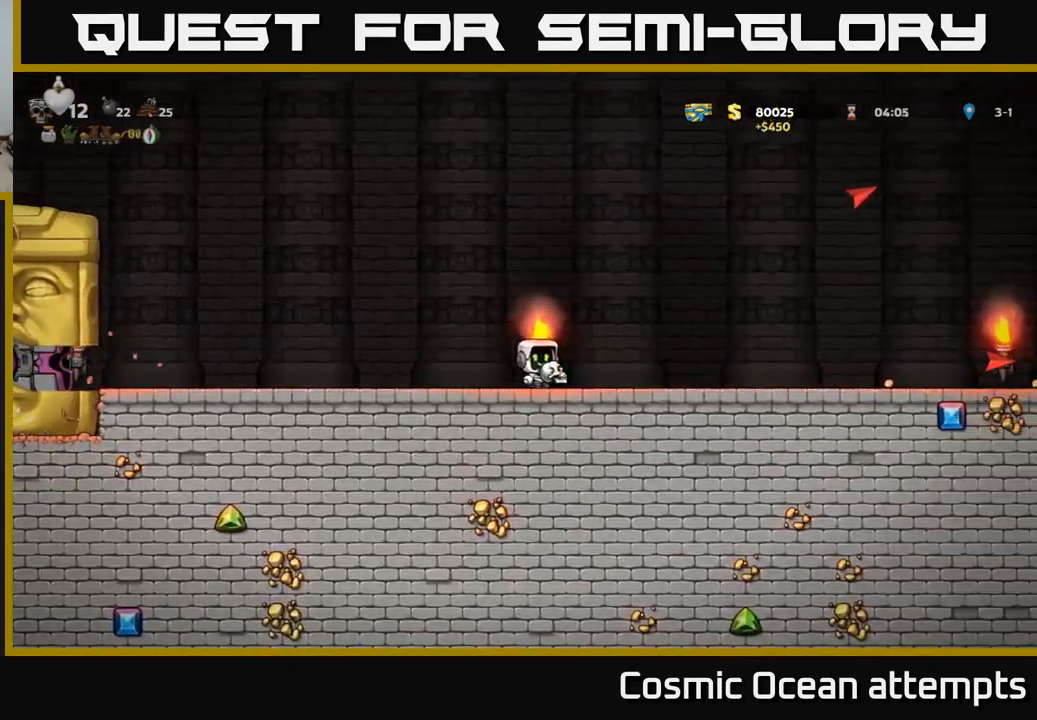
{"buttons": [], "left_stick": "center", "right_stick": "center", "events": [[67, "DPAD_LEFT", "down"], [167, "DPAD_LEFT", "up"]]}
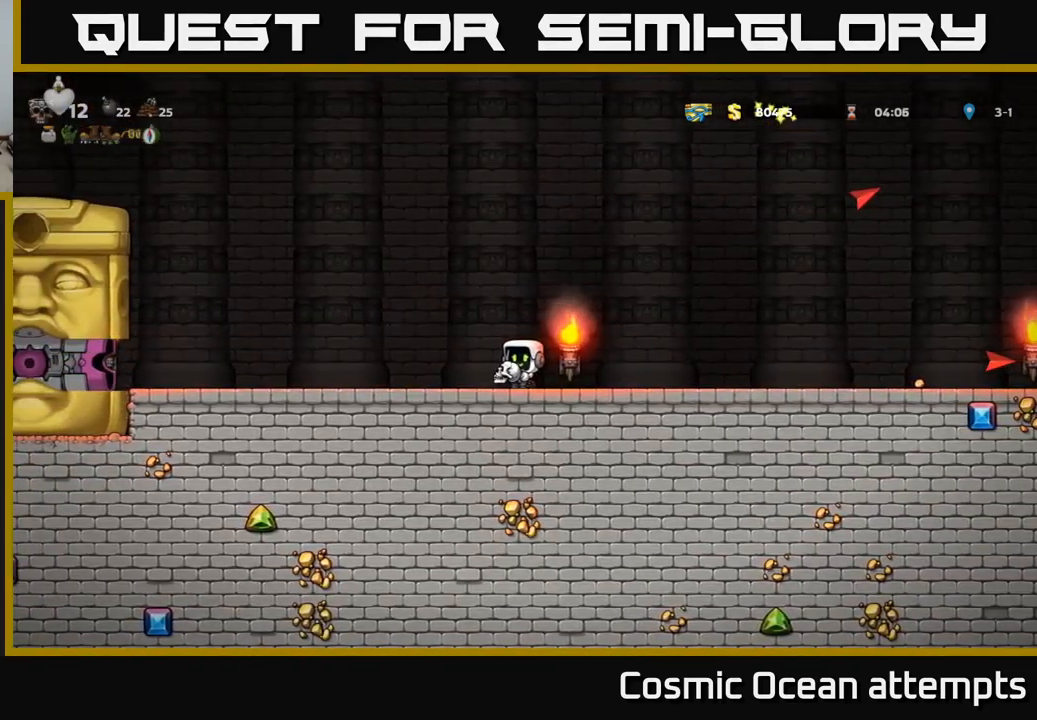
{"buttons": ["DPAD_RIGHT"], "left_stick": "center", "right_stick": "center", "events": [[200, "DPAD_LEFT", "down"], [267, "X", "down"], [333, "DPAD_LEFT", "up"], [333, "X", "up"], [383, "DPAD_RIGHT", "down"]]}
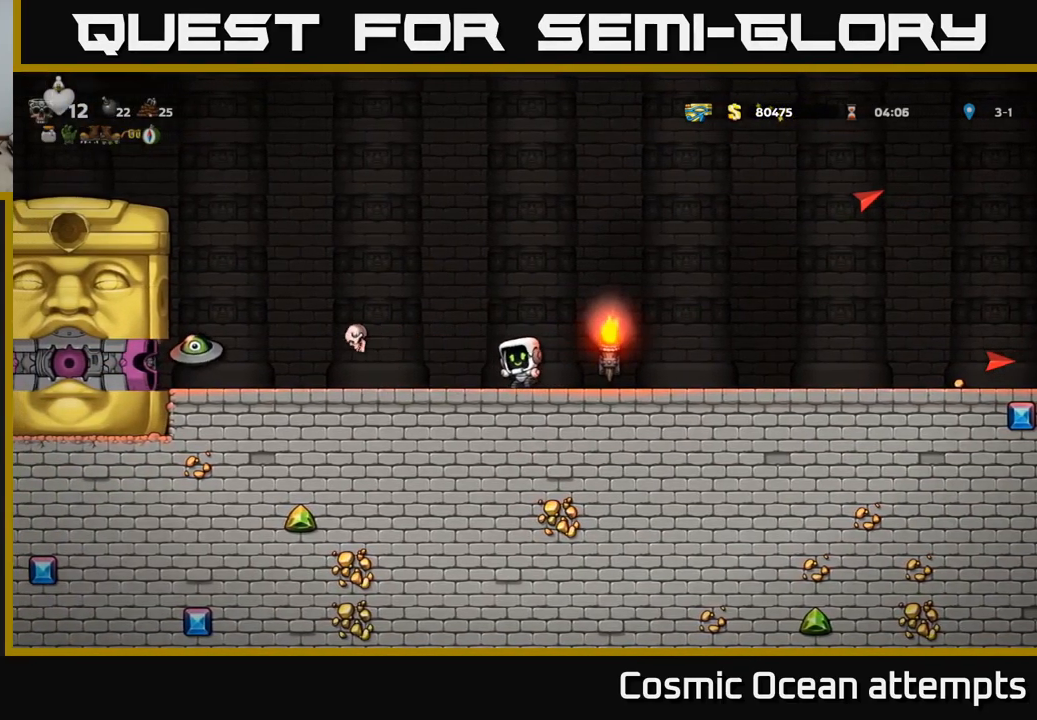
{"buttons": [], "left_stick": "center", "right_stick": "center", "events": [[433, "DPAD_RIGHT", "up"]]}